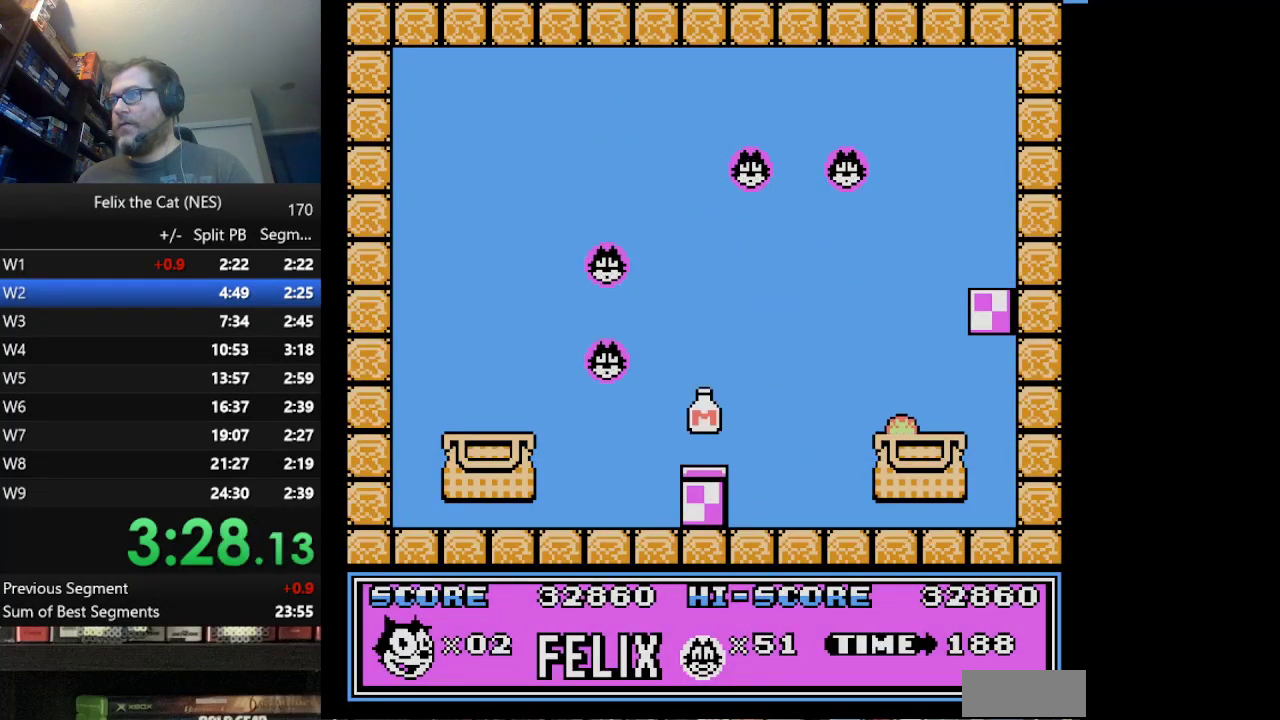
Gameplay with a controller (Nintendo layout); each line is a JSON object with the inputs held at the frame after it. "events" lists button and stick changes between this image and that frame as [ms after this image, input, new state], when the widget could be followed in between. Not read: L1 L3 R3.
{"buttons": ["DPAD_RIGHT"], "events": [[83, "DPAD_DOWN", "up"], [250, "DPAD_RIGHT", "down"]]}
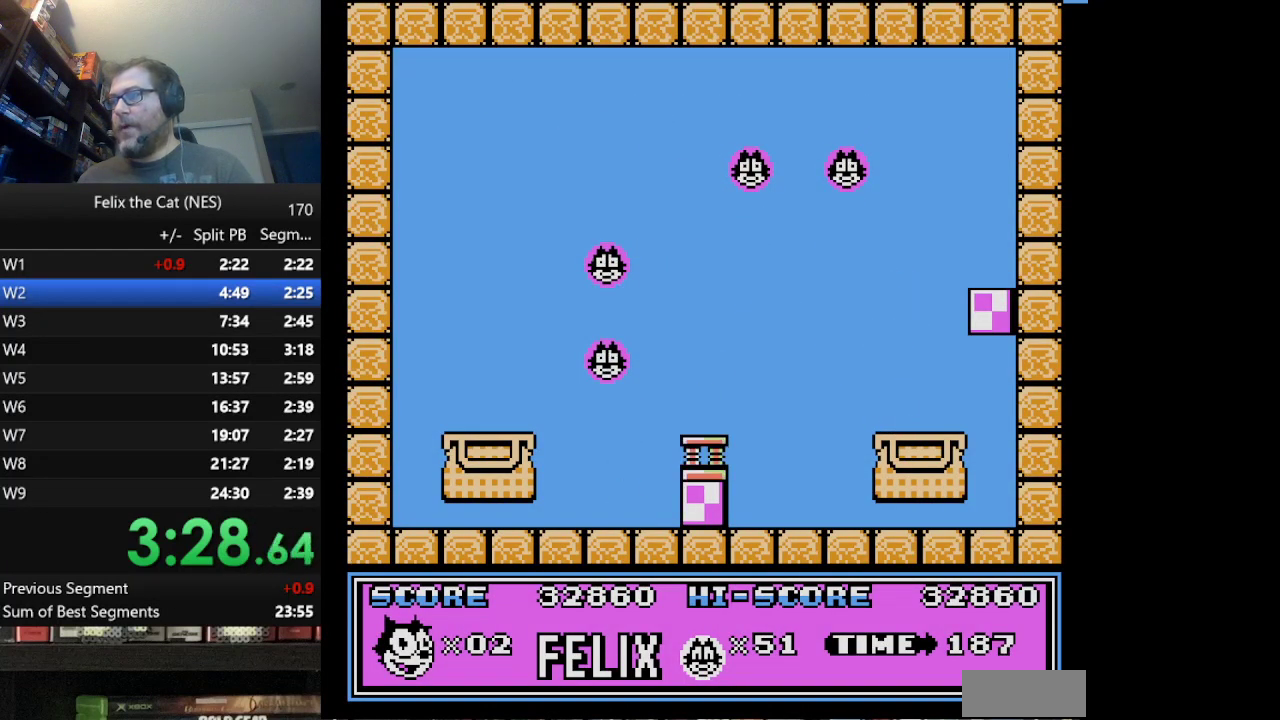
{"buttons": ["DPAD_RIGHT"], "events": []}
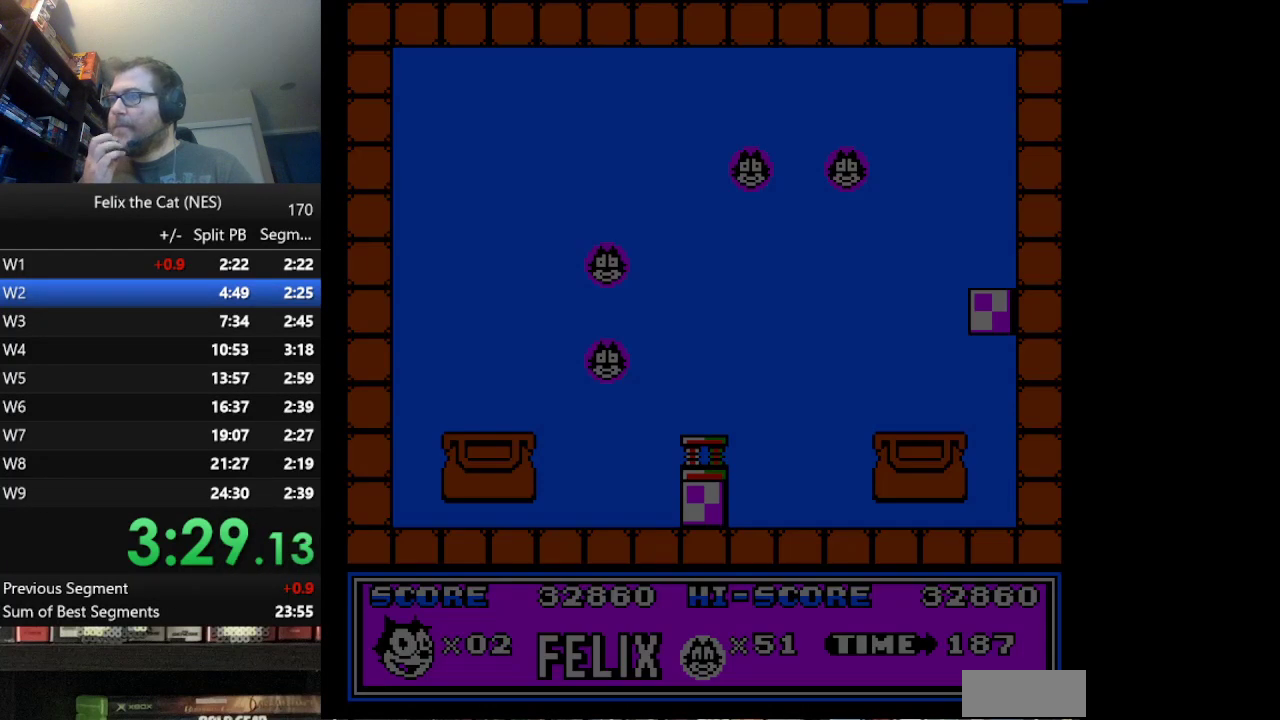
{"buttons": ["DPAD_RIGHT"], "events": []}
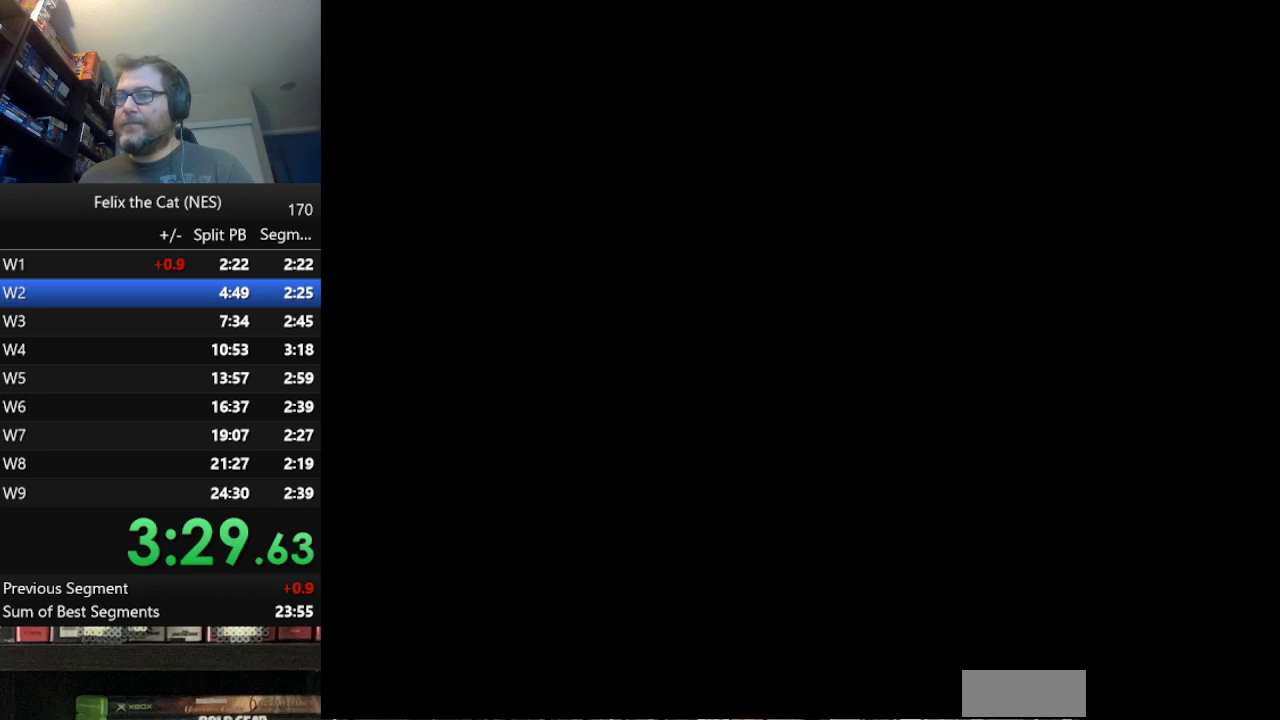
{"buttons": ["DPAD_RIGHT"], "events": []}
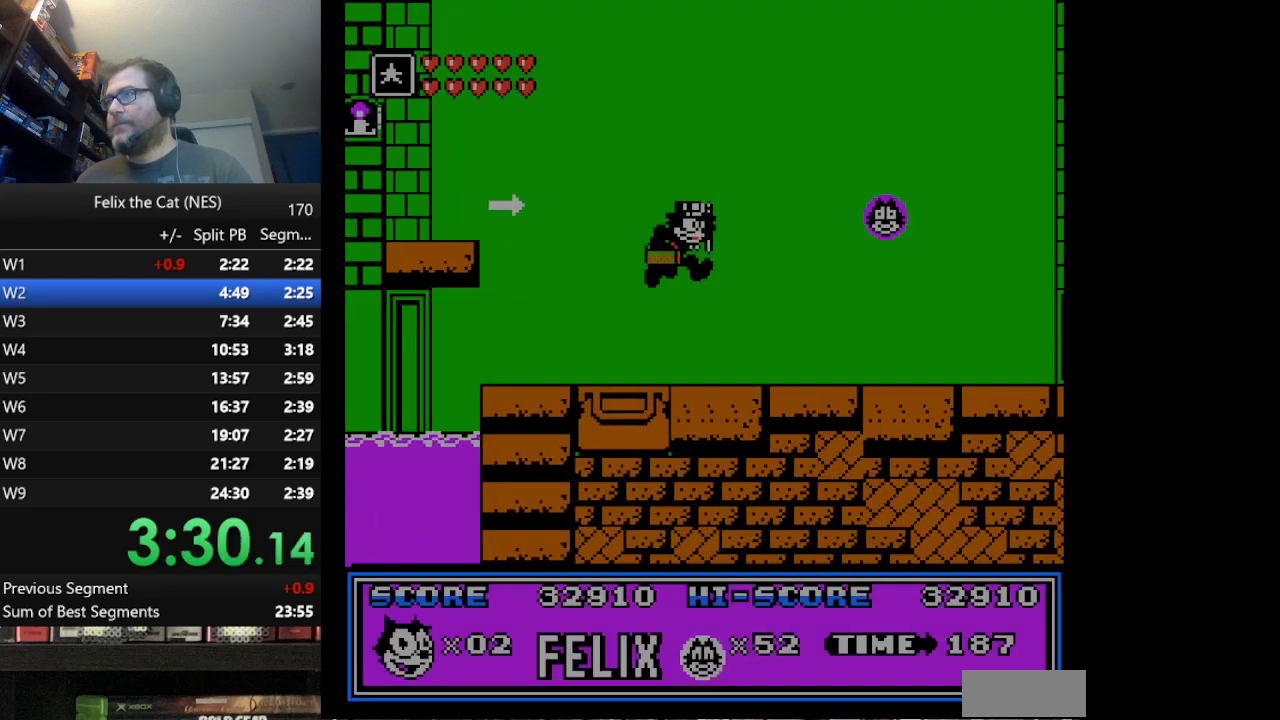
{"buttons": ["DPAD_RIGHT"], "events": []}
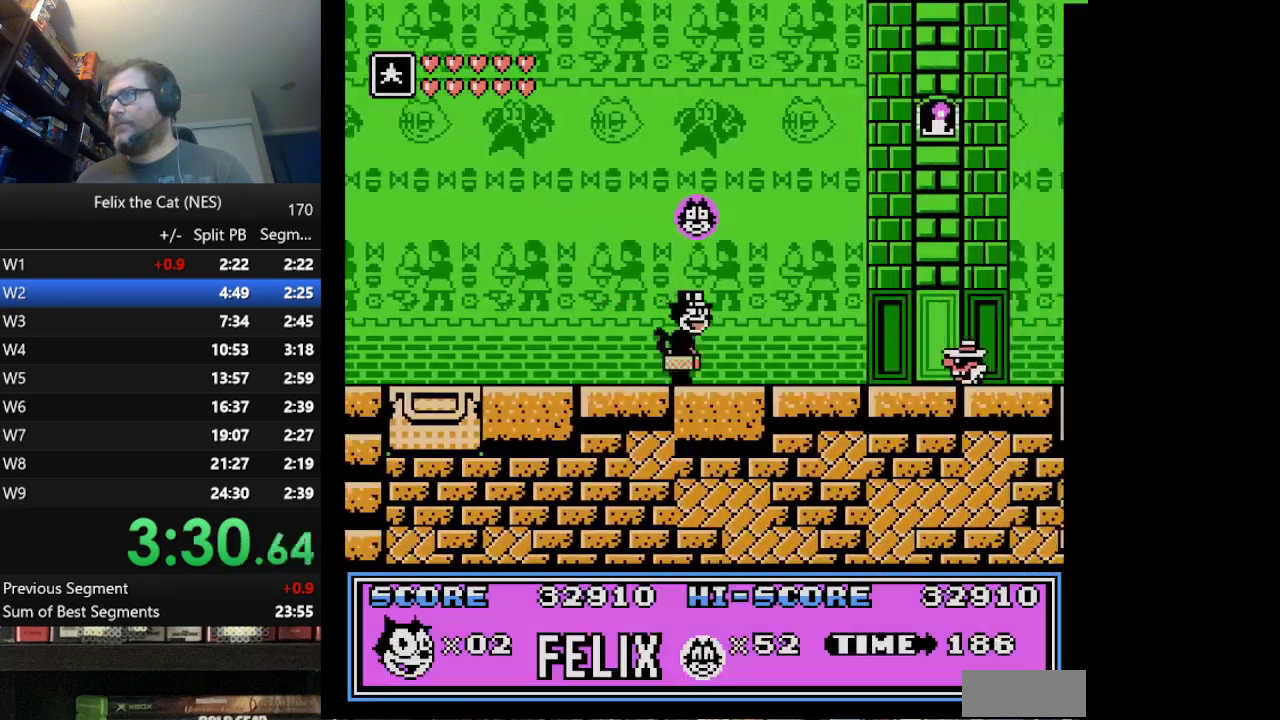
{"buttons": ["DPAD_RIGHT"], "events": [[334, "B", "down"], [459, "B", "up"]]}
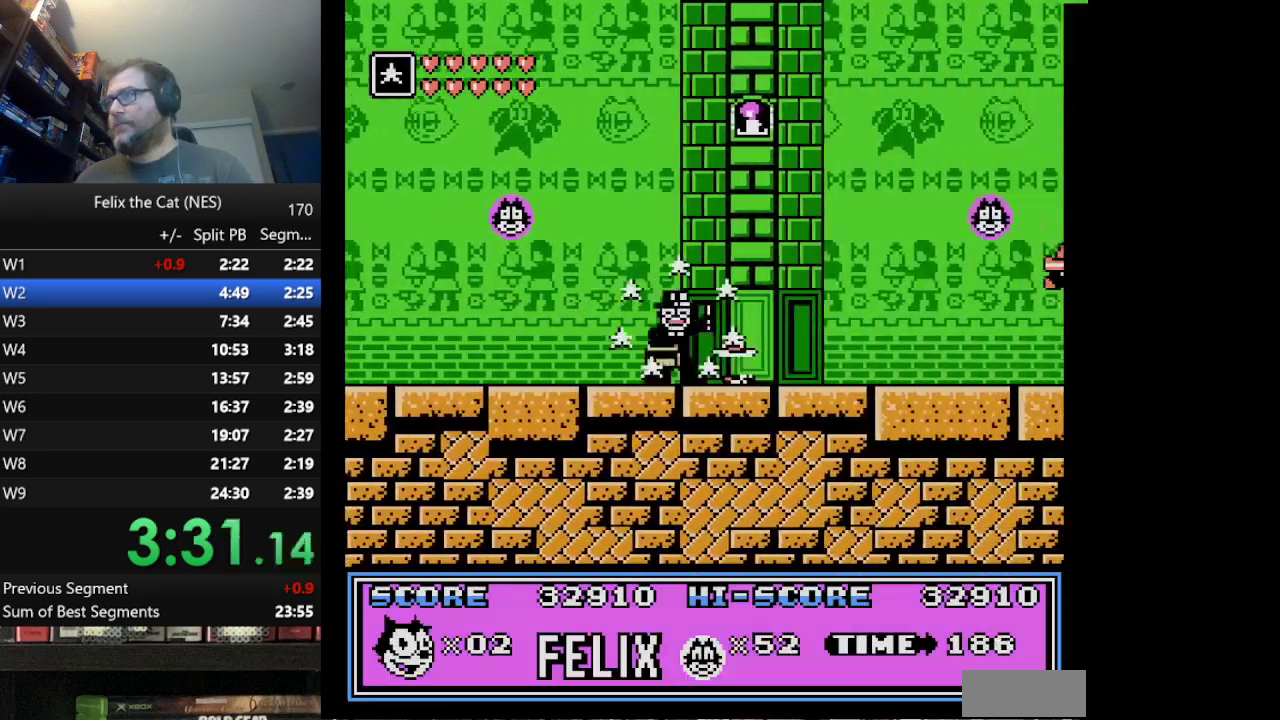
{"buttons": ["DPAD_RIGHT"], "events": []}
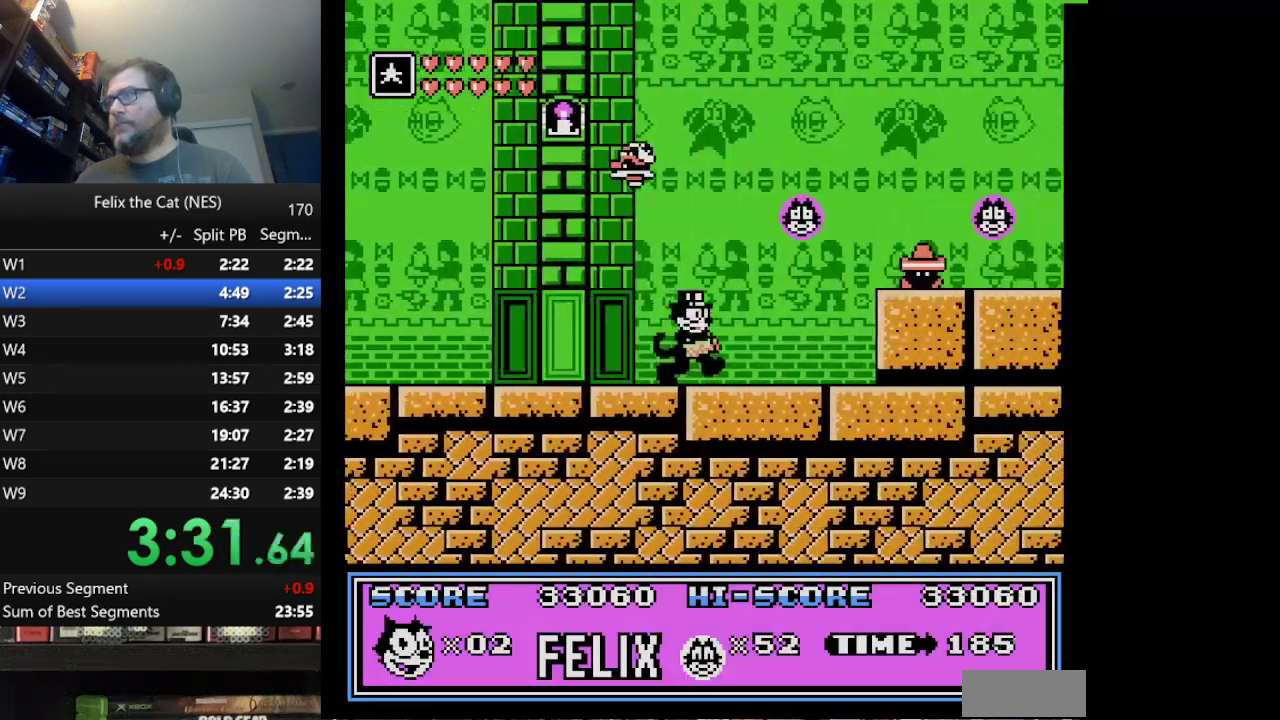
{"buttons": ["A", "DPAD_RIGHT"], "events": [[292, "A", "down"]]}
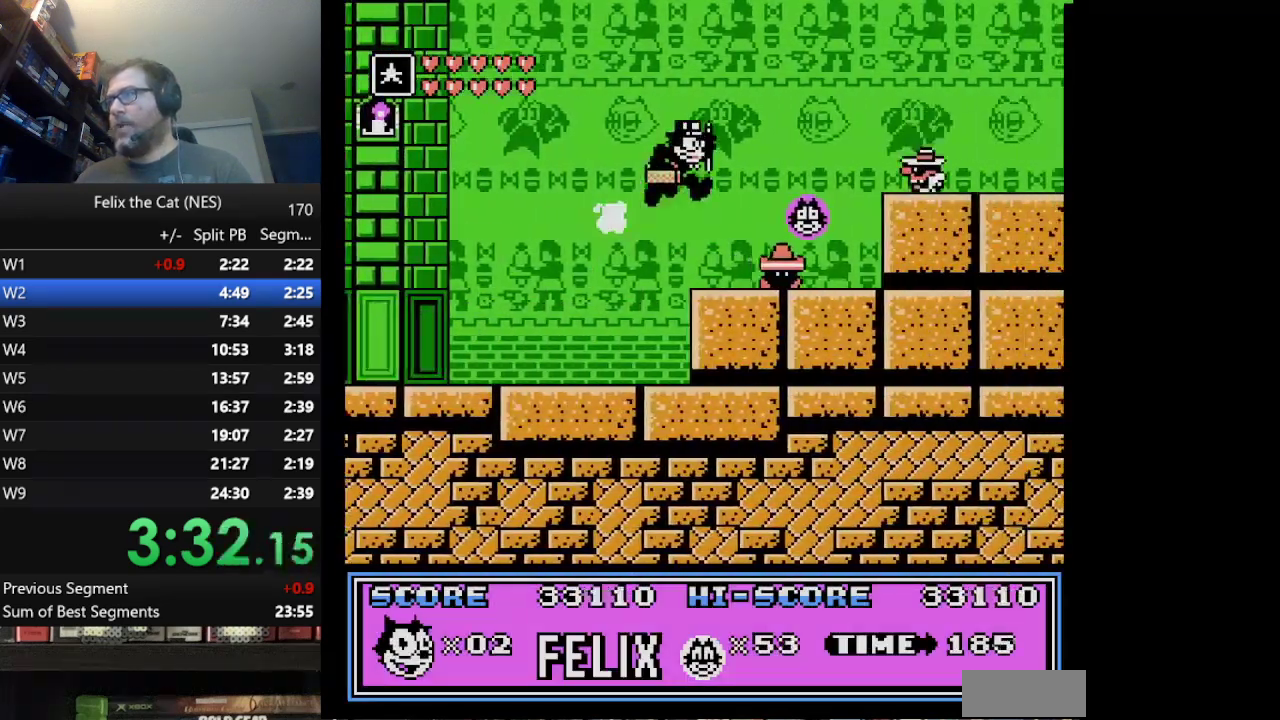
{"buttons": ["A", "B", "DPAD_RIGHT"], "events": [[292, "B", "down"]]}
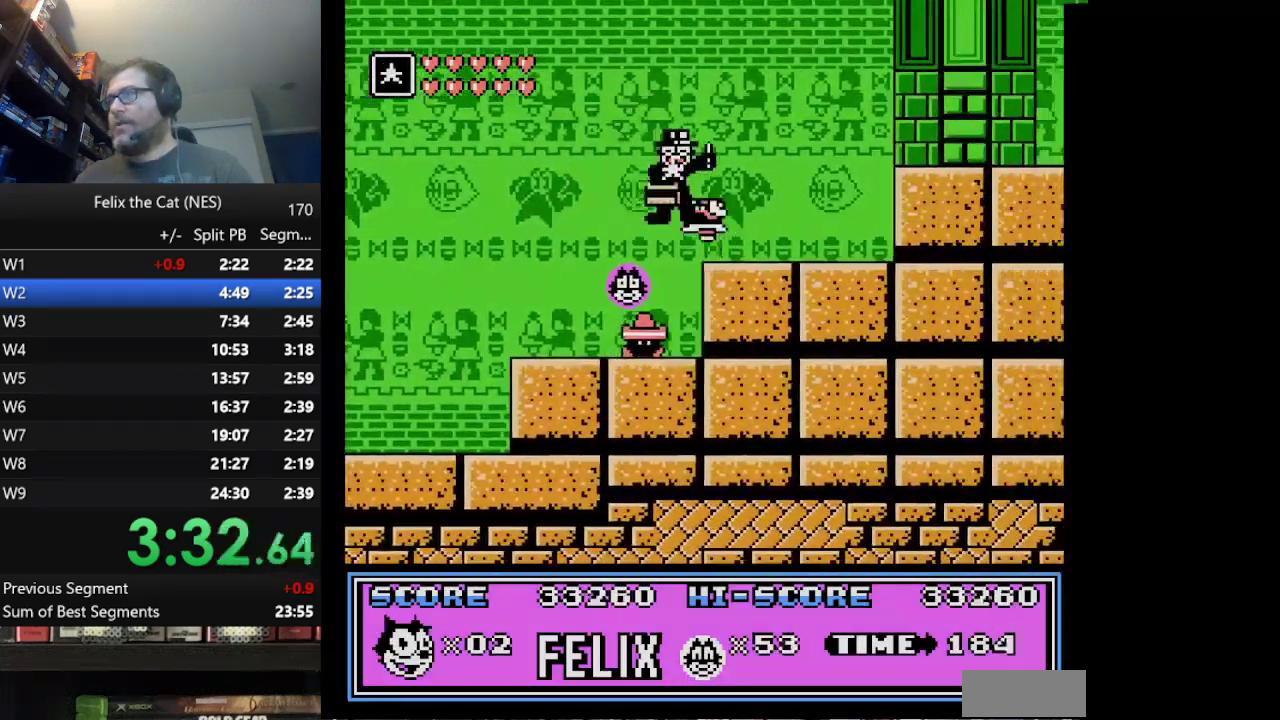
{"buttons": ["A", "DPAD_RIGHT"], "events": [[42, "A", "up"], [42, "B", "up"], [376, "A", "down"]]}
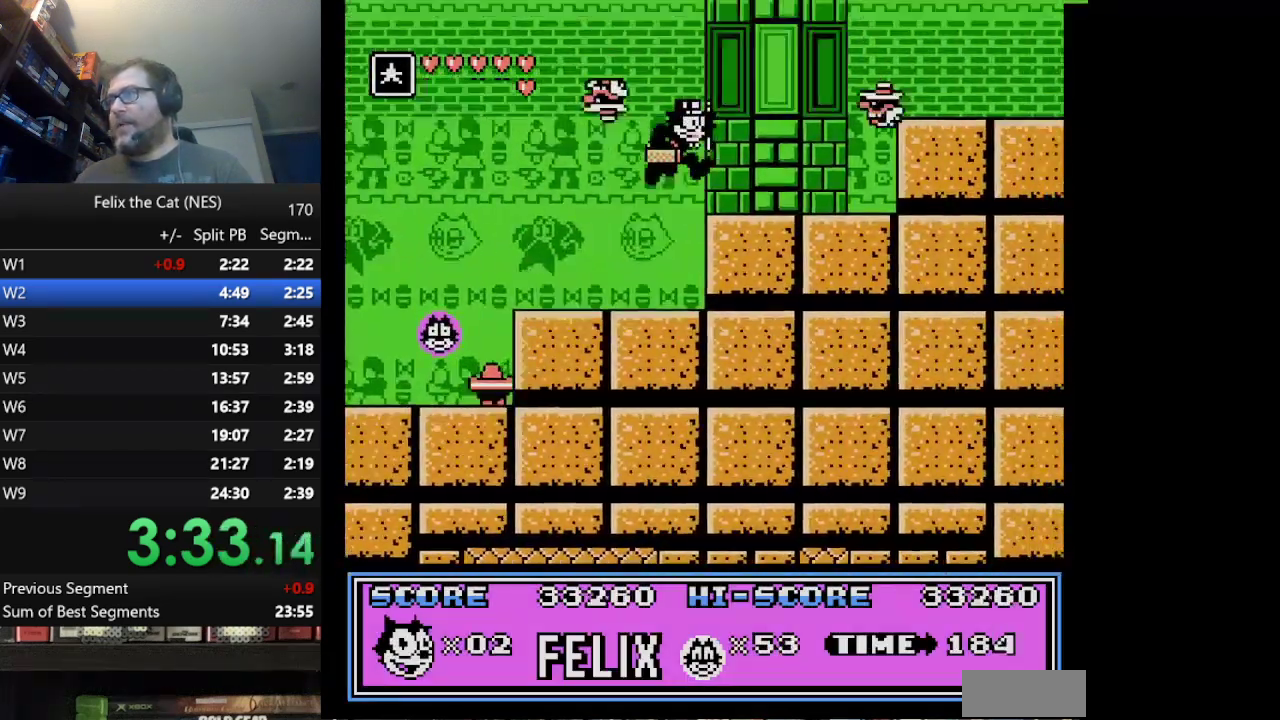
{"buttons": ["DPAD_RIGHT"], "events": [[500, "A", "up"]]}
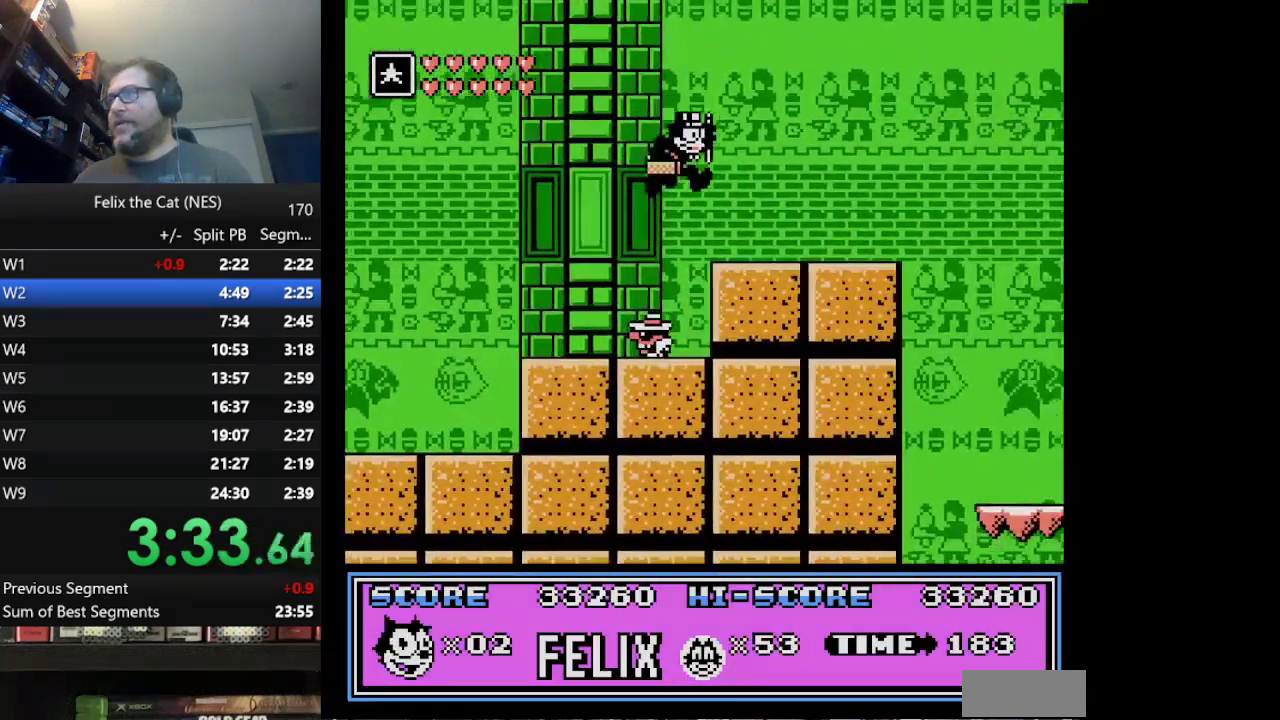
{"buttons": ["DPAD_RIGHT"], "events": []}
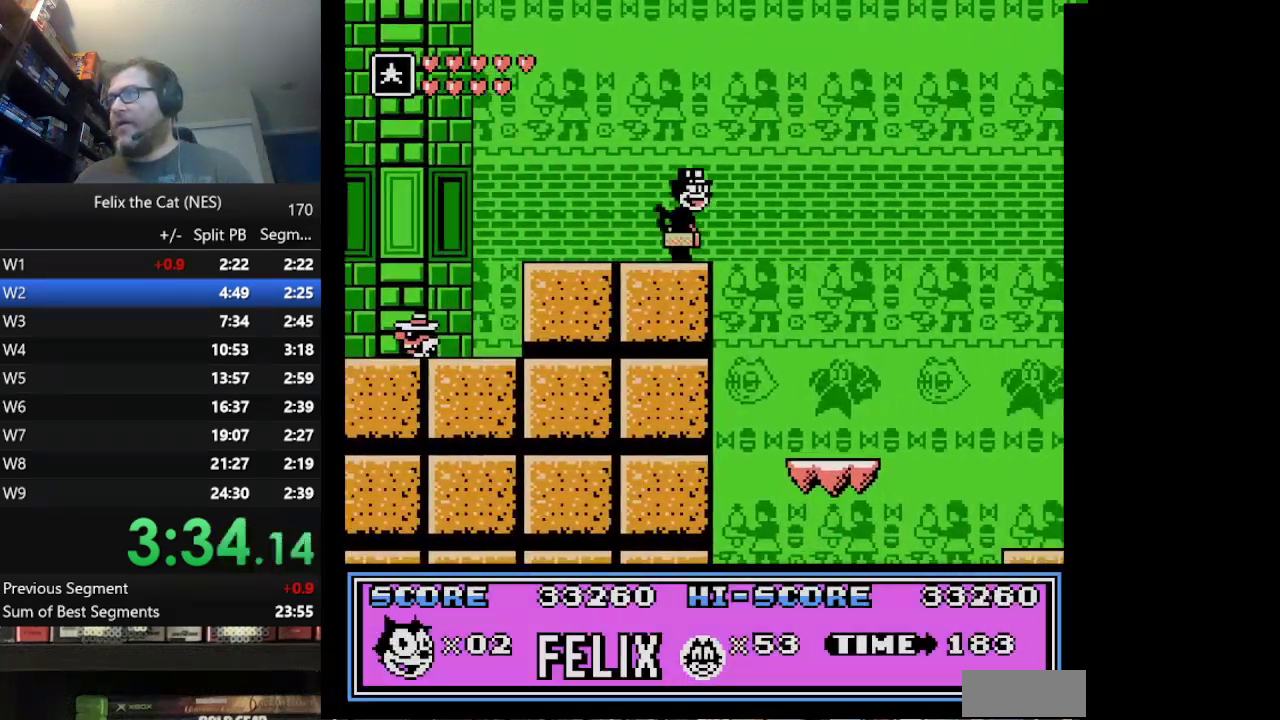
{"buttons": ["DPAD_RIGHT"], "events": [[41, "A", "down"], [208, "A", "up"]]}
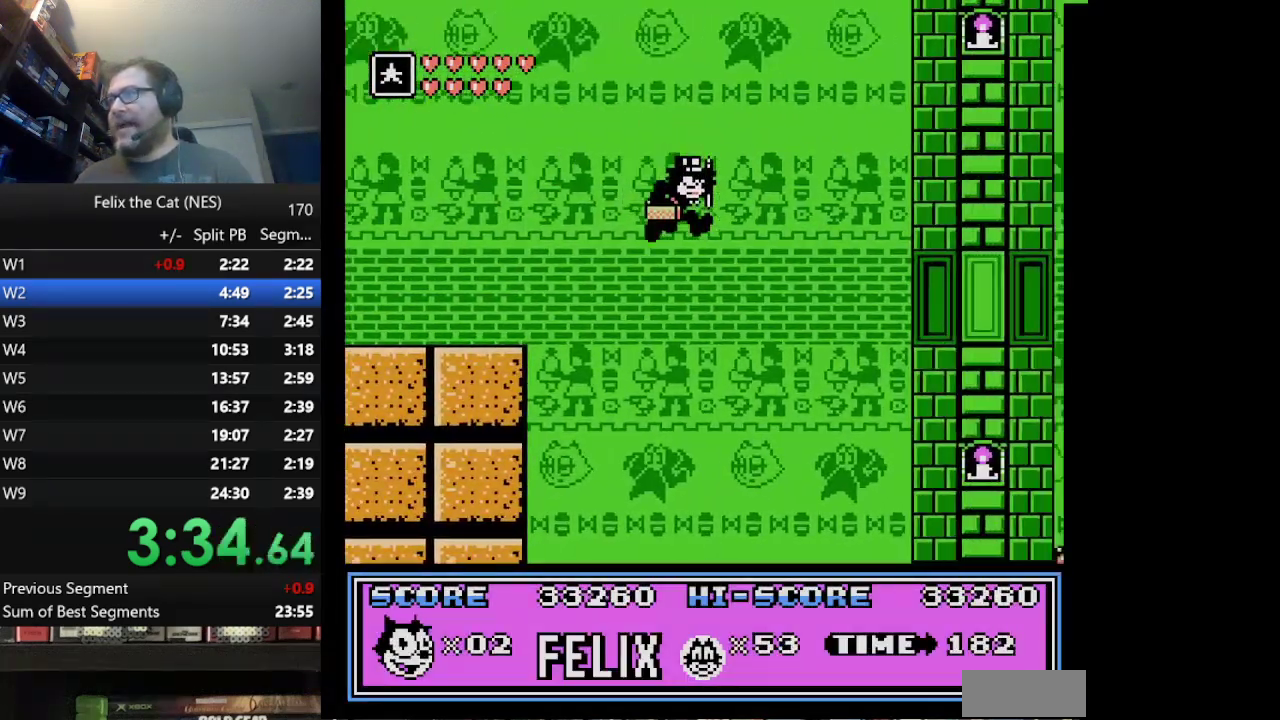
{"buttons": ["A", "DPAD_RIGHT"], "events": [[501, "A", "down"]]}
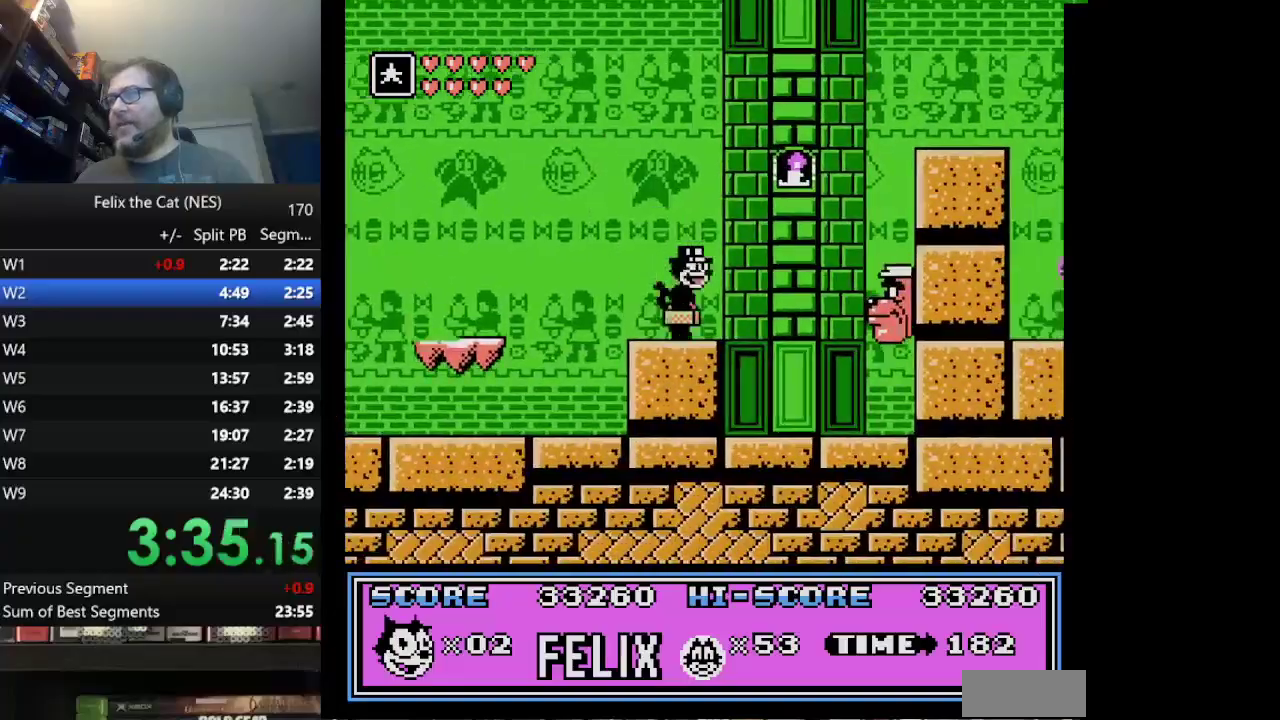
{"buttons": ["DPAD_RIGHT"], "events": [[500, "A", "up"]]}
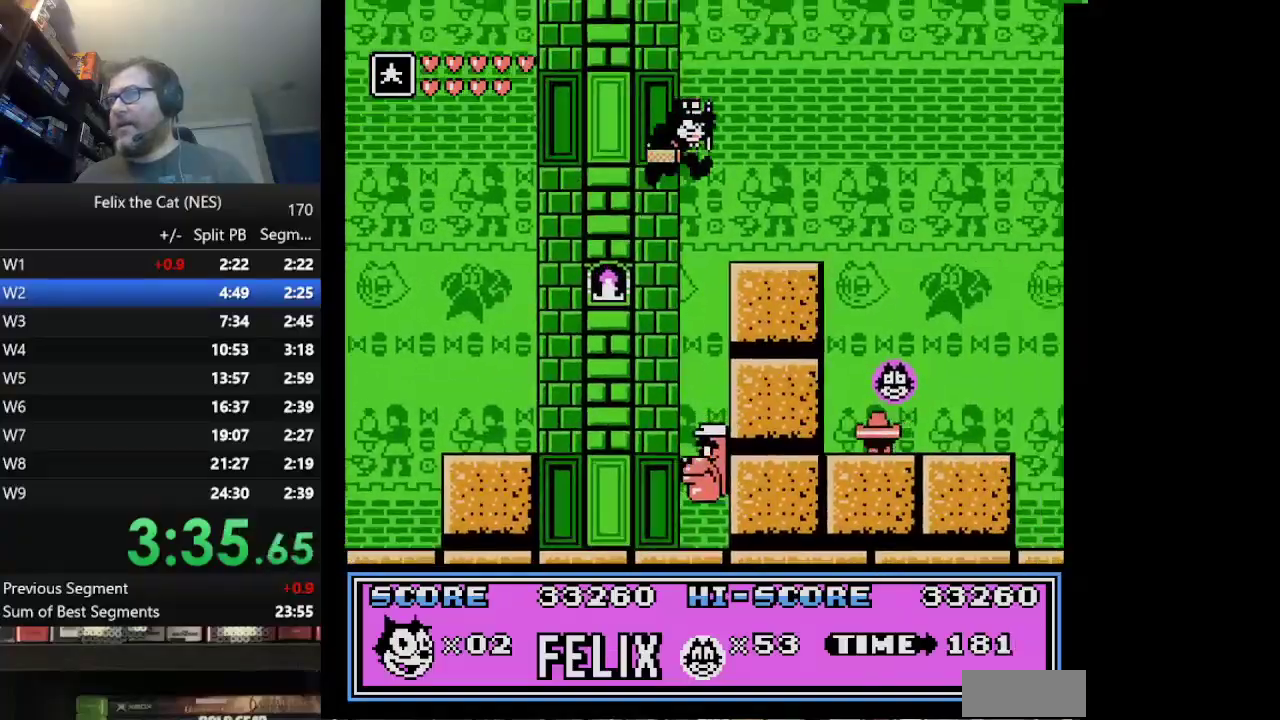
{"buttons": ["DPAD_RIGHT"], "events": [[417, "A", "down"], [501, "A", "up"]]}
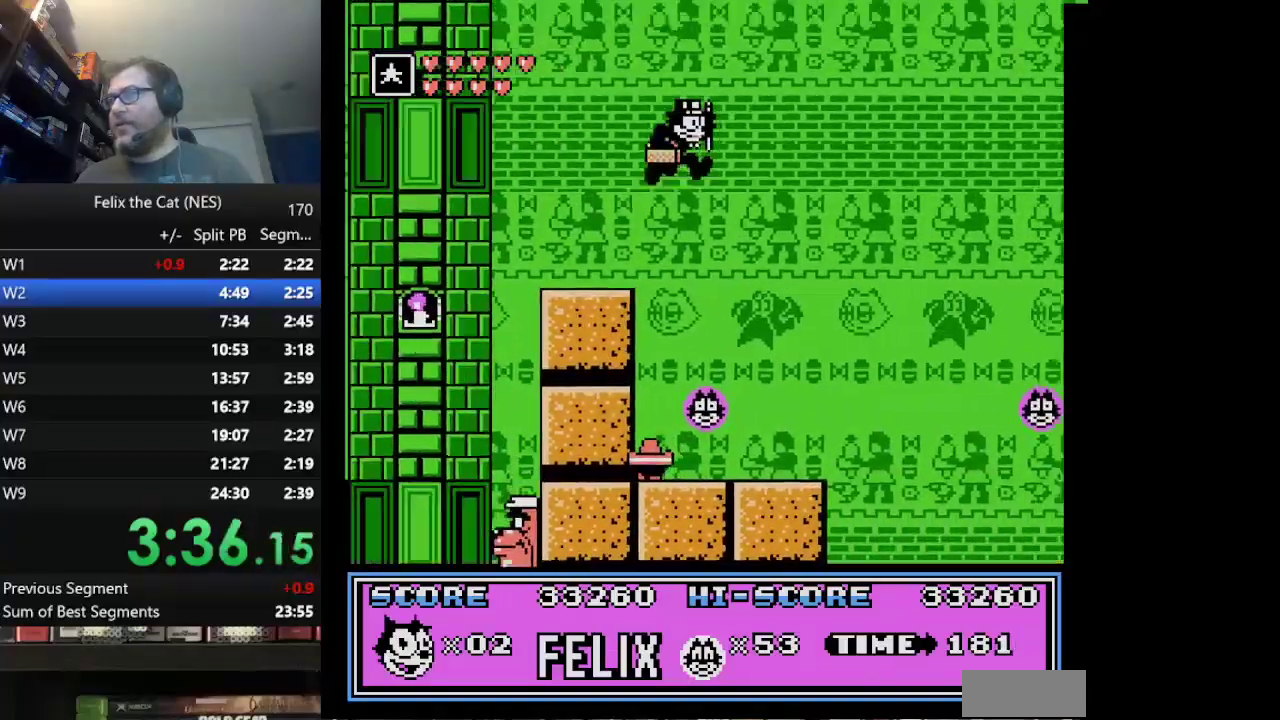
{"buttons": ["DPAD_RIGHT"], "events": []}
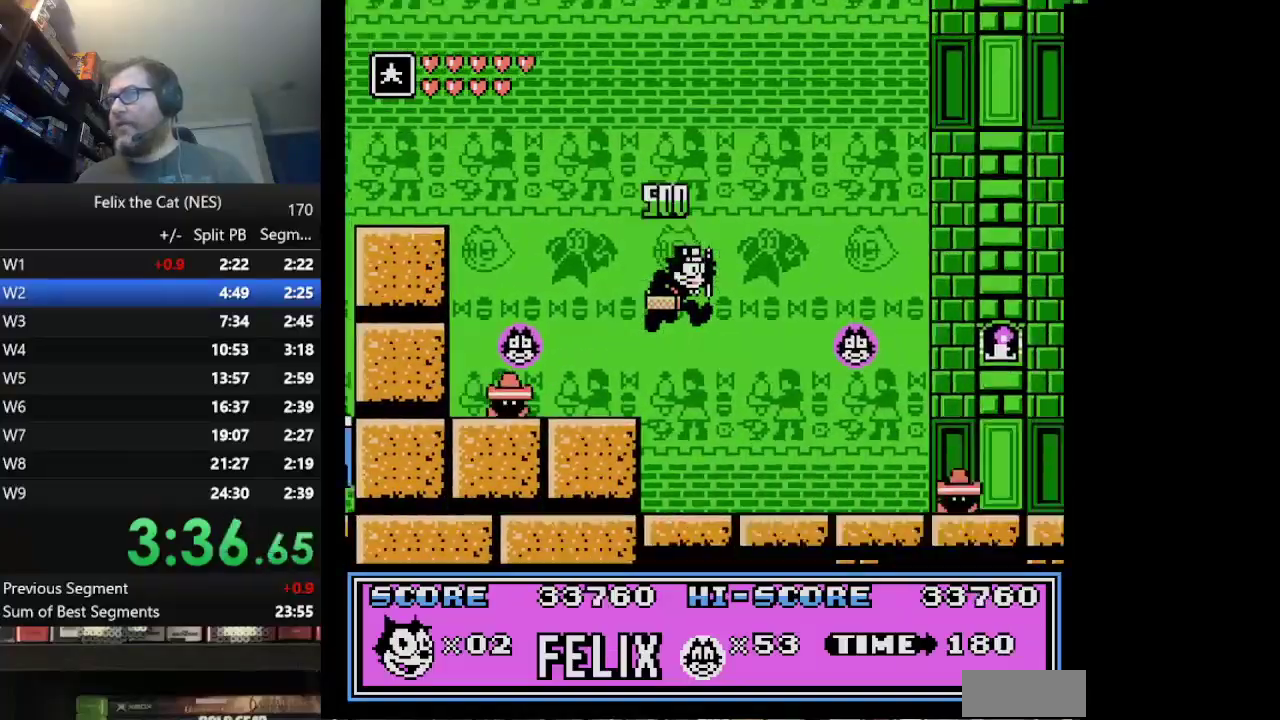
{"buttons": ["DPAD_RIGHT"], "events": []}
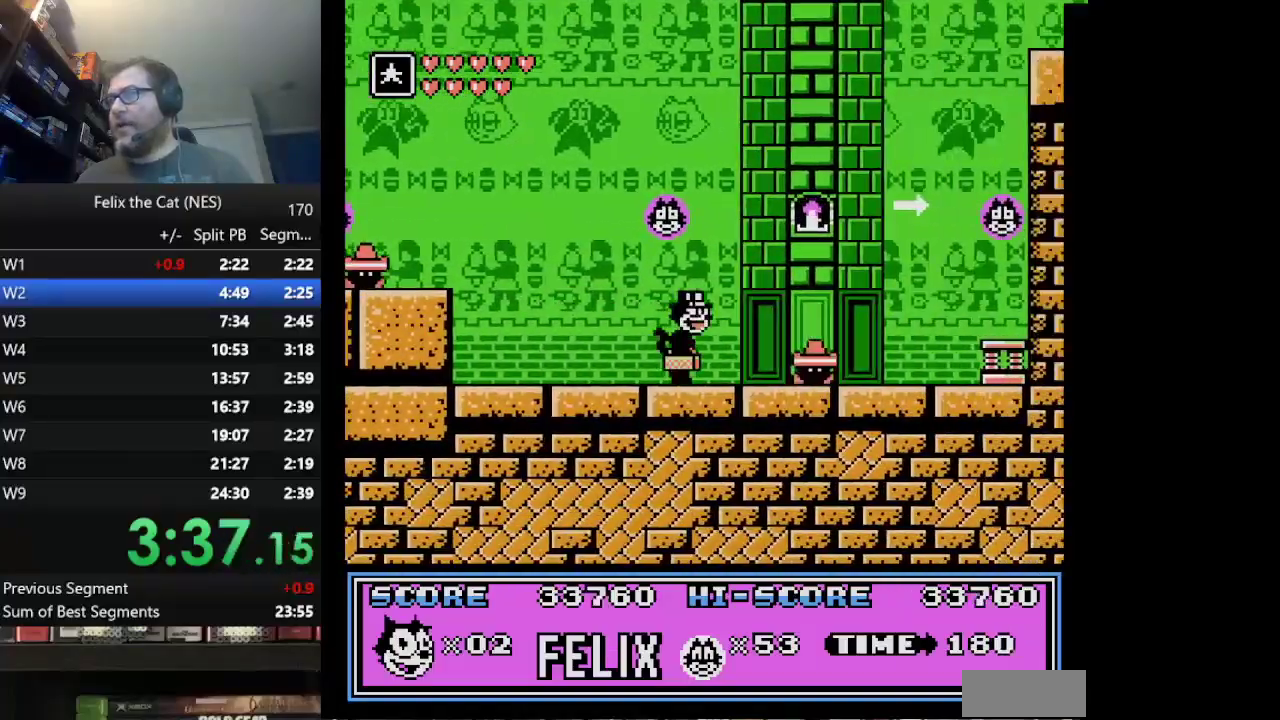
{"buttons": ["A", "DPAD_RIGHT"], "events": [[125, "B", "down"], [250, "B", "up"], [459, "A", "down"]]}
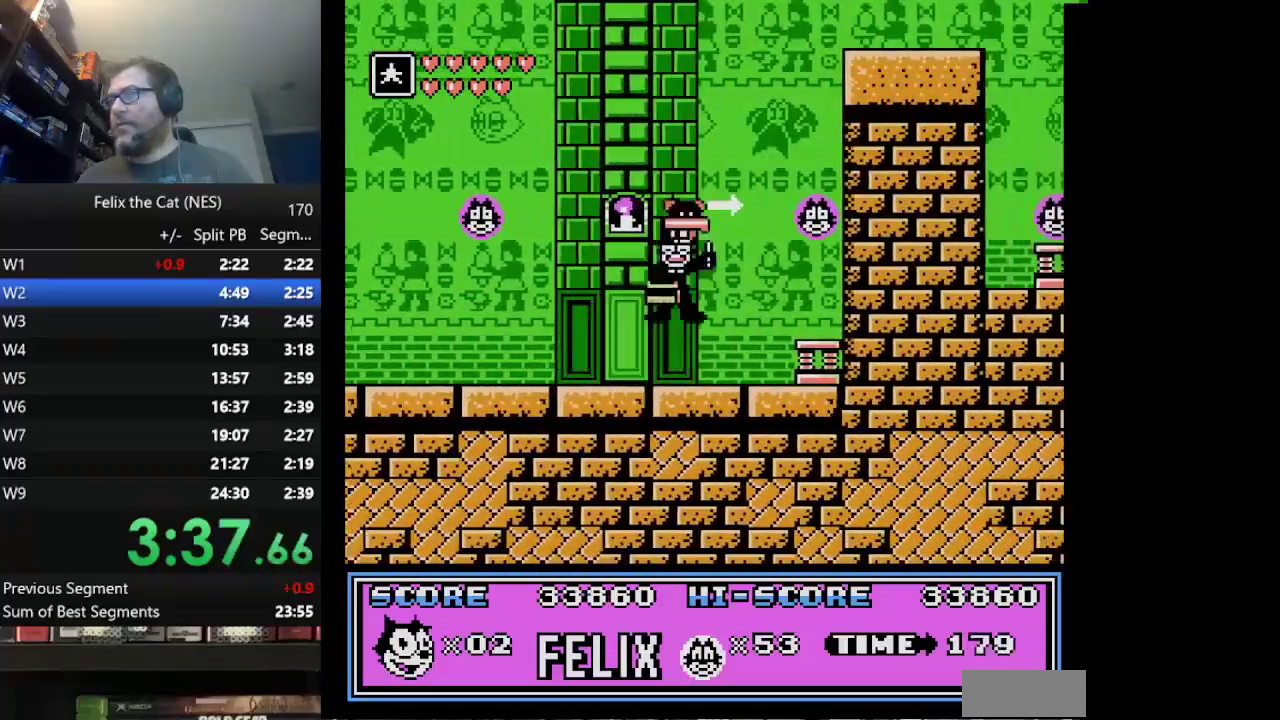
{"buttons": ["A", "DPAD_RIGHT"], "events": [[84, "A", "up"], [459, "A", "down"]]}
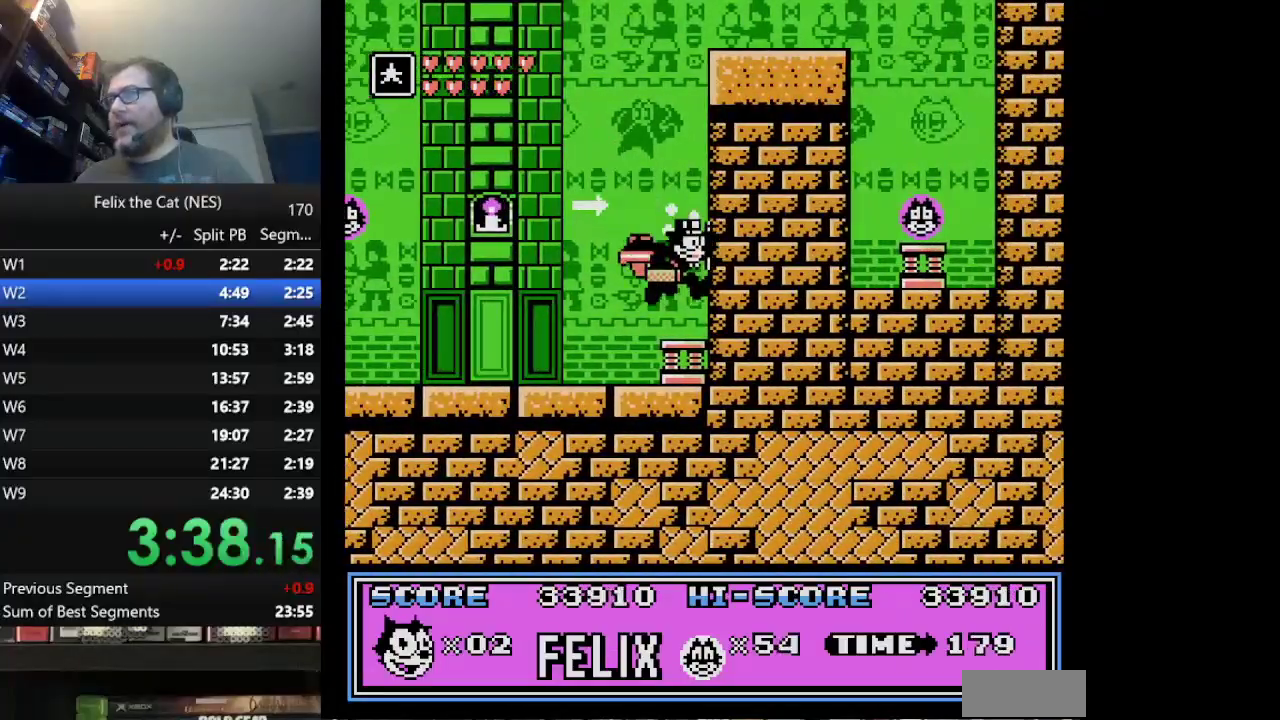
{"buttons": ["A", "DPAD_RIGHT"], "events": []}
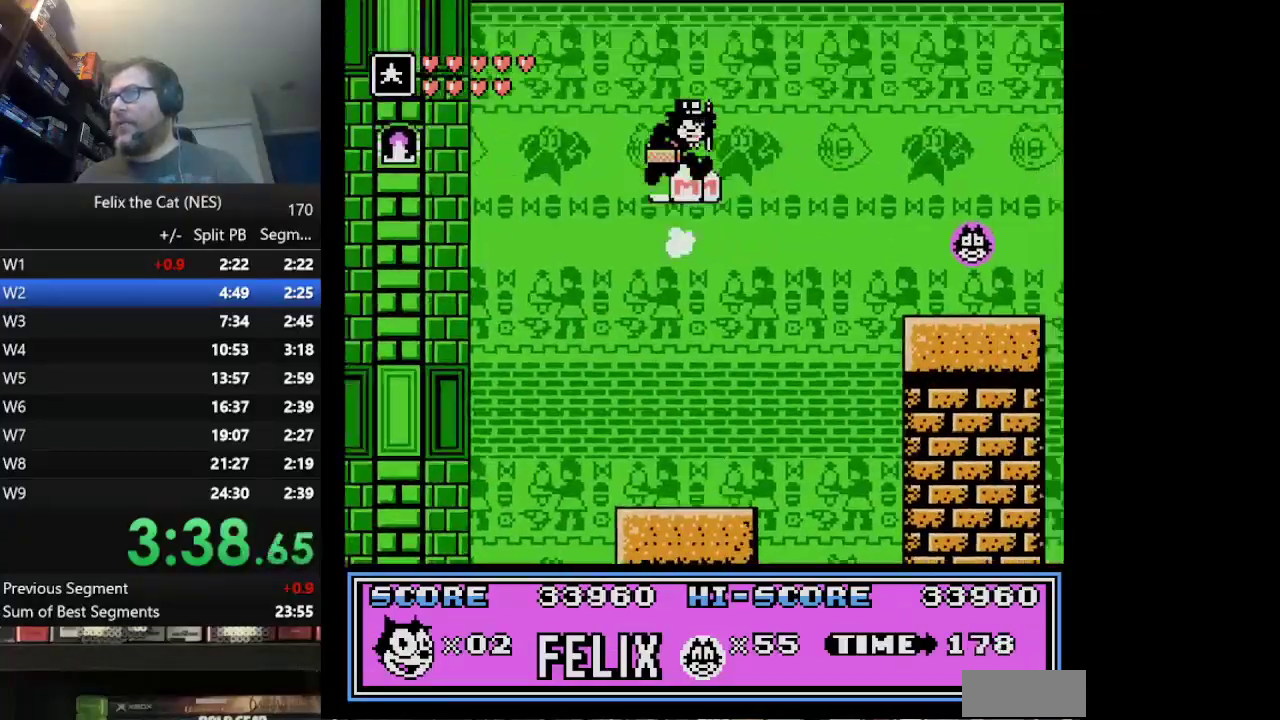
{"buttons": ["B", "DPAD_RIGHT"], "events": [[251, "A", "up"], [501, "B", "down"]]}
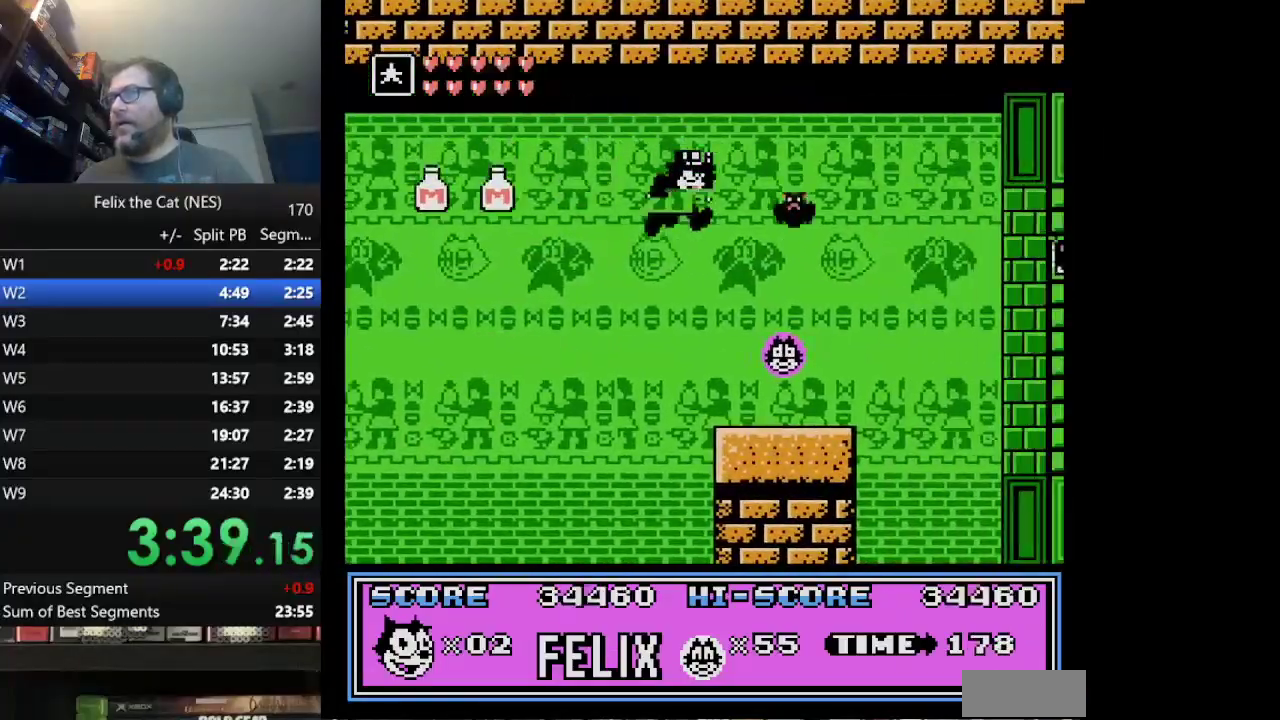
{"buttons": ["DPAD_RIGHT"], "events": [[125, "B", "up"]]}
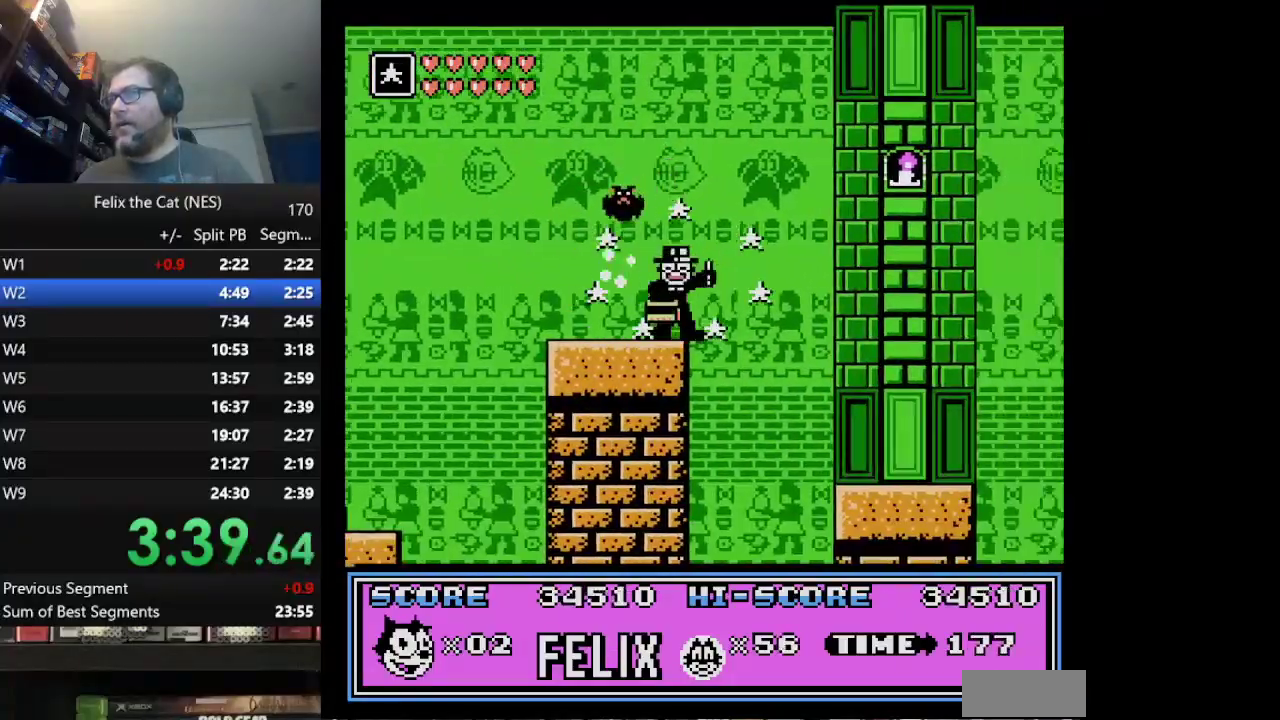
{"buttons": ["DPAD_RIGHT"], "events": [[42, "A", "down"], [125, "A", "up"]]}
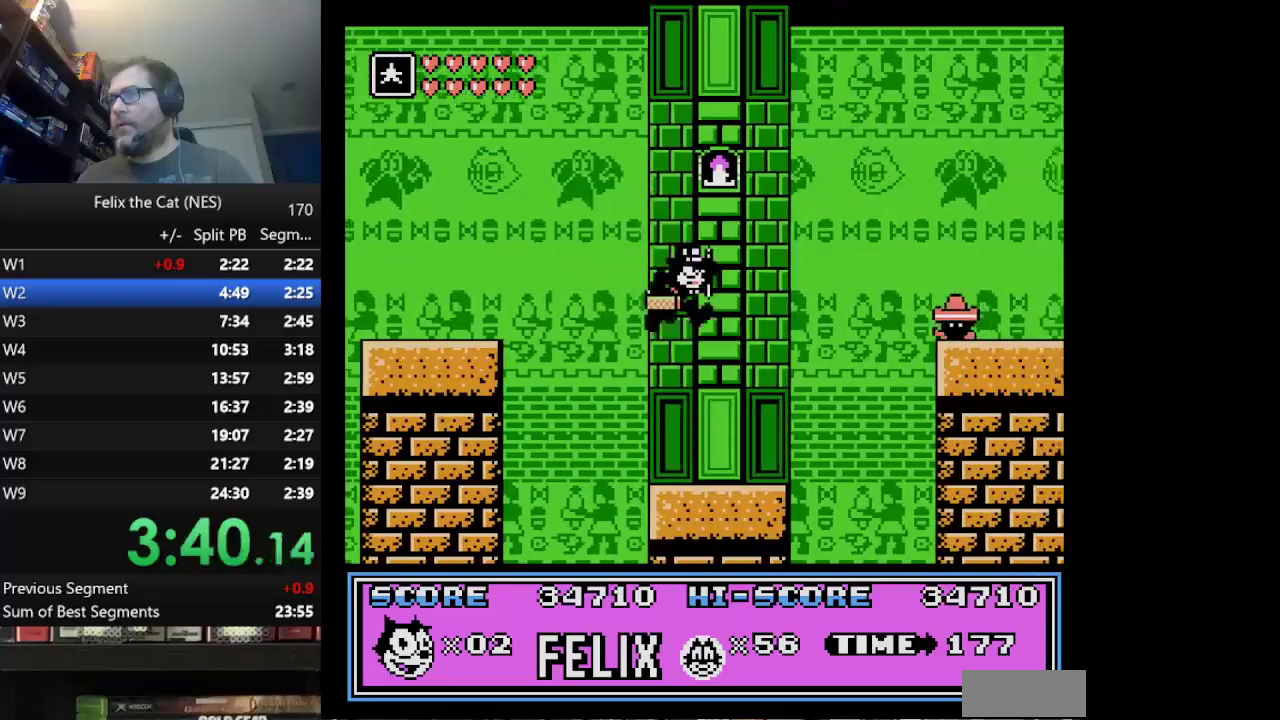
{"buttons": ["A", "DPAD_RIGHT"], "events": [[292, "A", "down"]]}
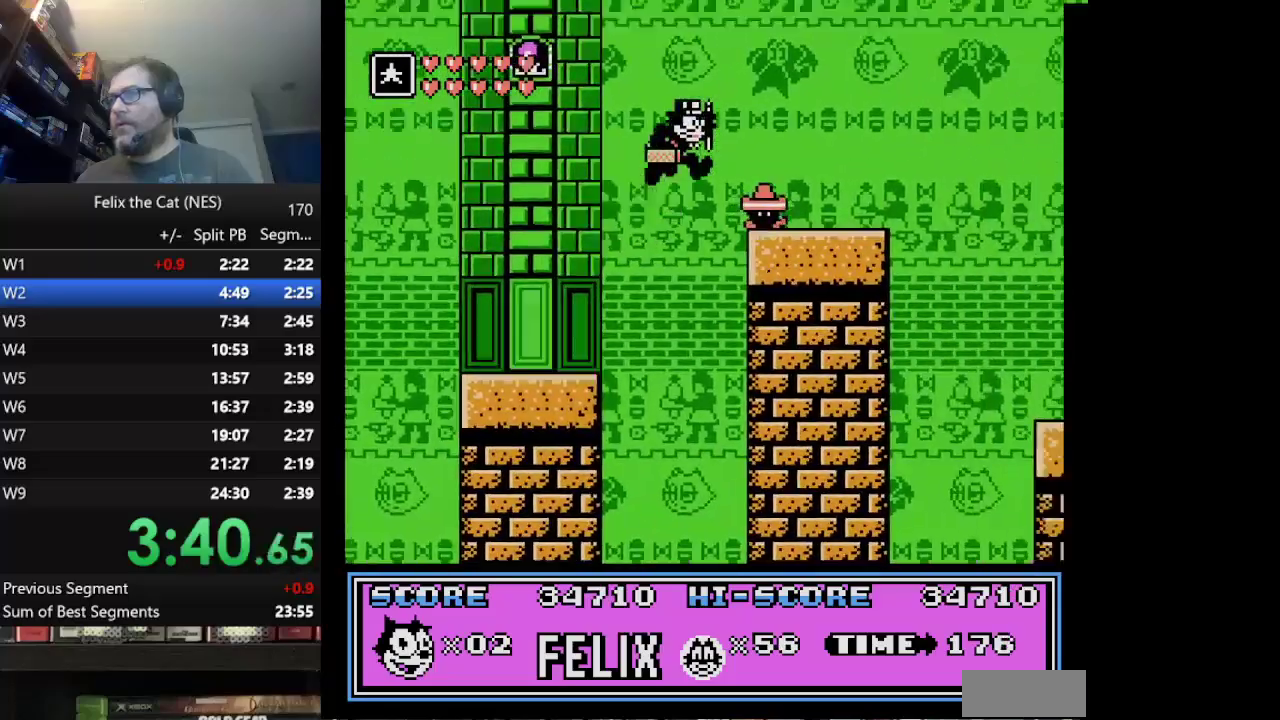
{"buttons": ["DPAD_RIGHT"], "events": [[125, "A", "up"], [167, "B", "down"], [292, "B", "up"]]}
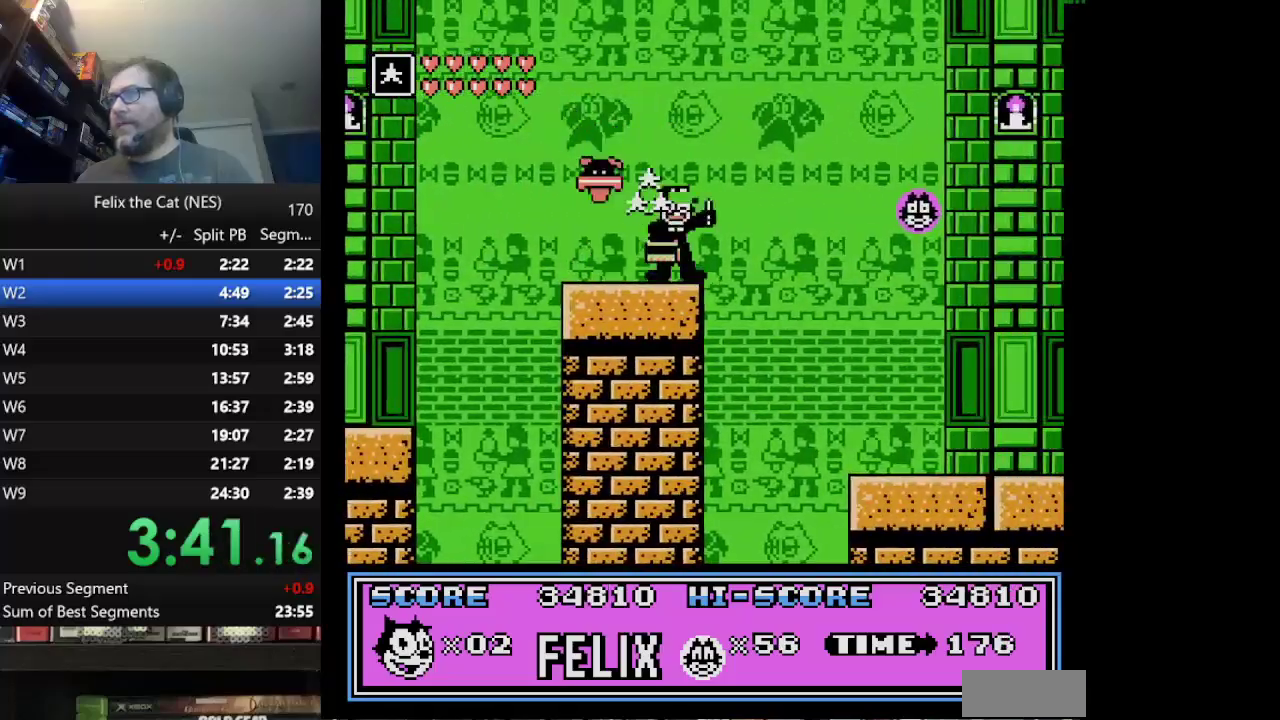
{"buttons": ["DPAD_RIGHT"], "events": []}
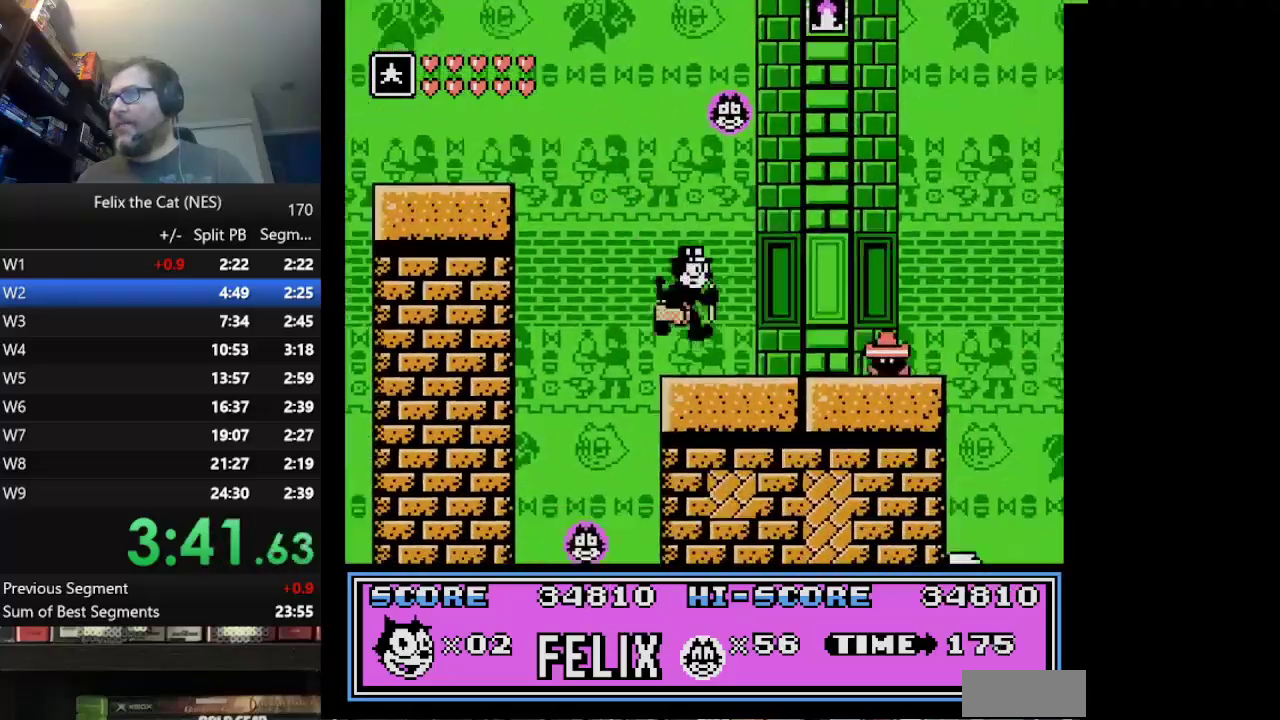
{"buttons": ["DPAD_RIGHT"], "events": [[167, "B", "down"], [292, "B", "up"]]}
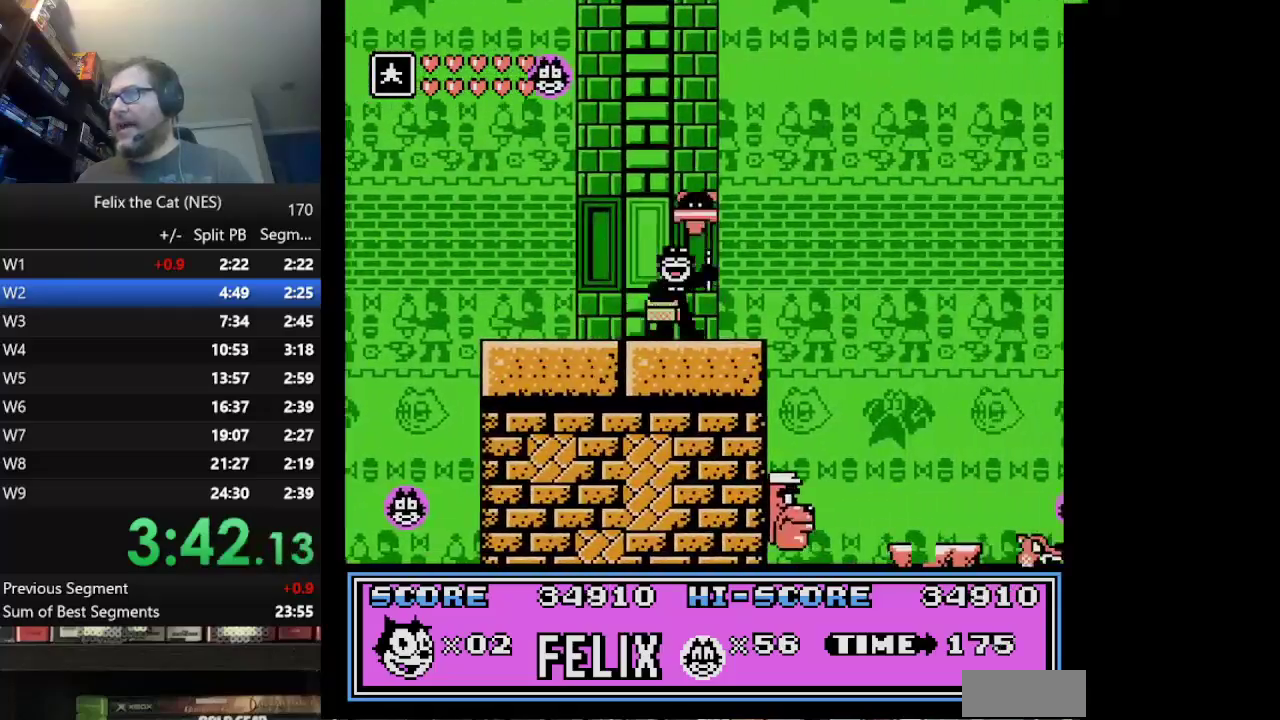
{"buttons": ["DPAD_RIGHT"], "events": [[167, "A", "down"], [375, "A", "up"]]}
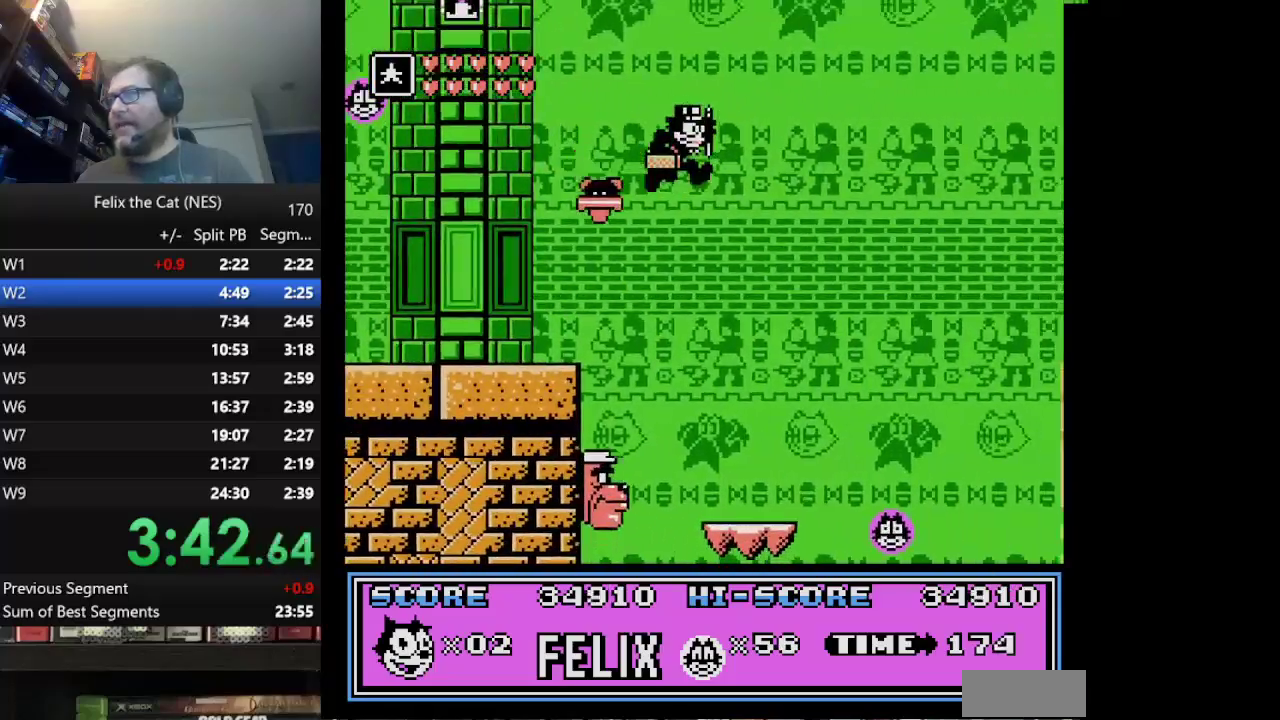
{"buttons": ["DPAD_RIGHT"], "events": []}
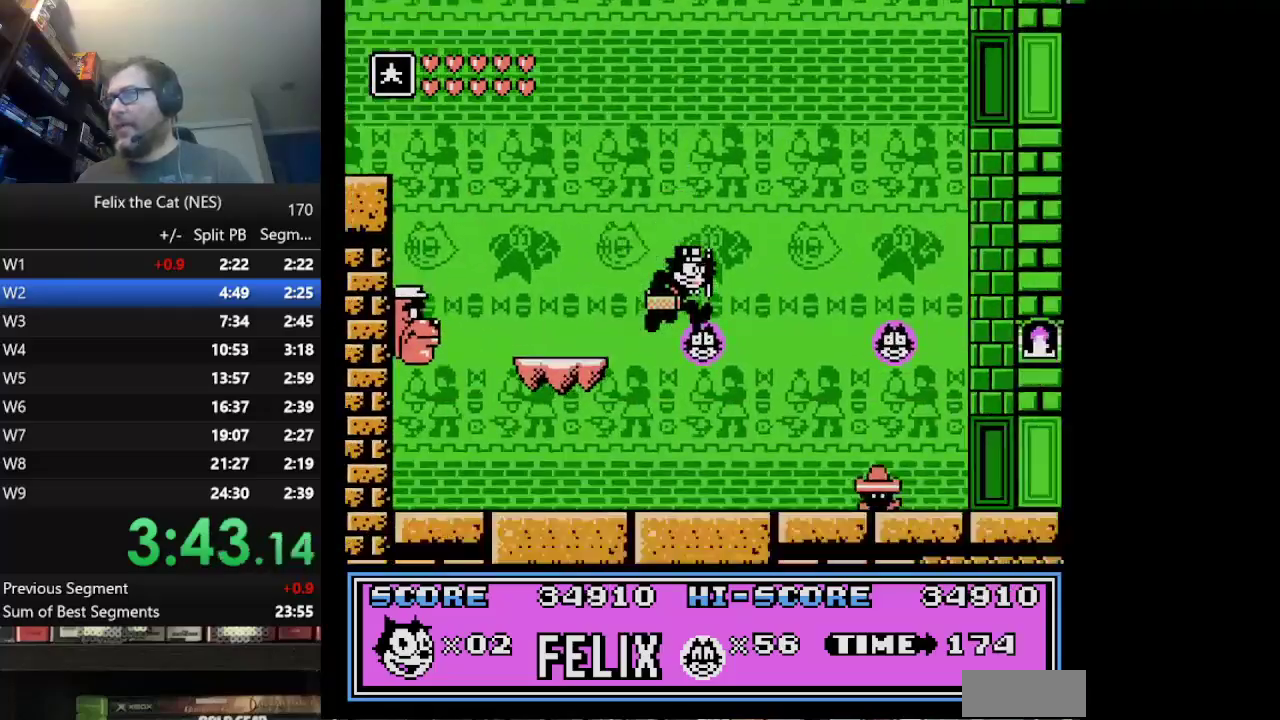
{"buttons": ["B", "DPAD_RIGHT"], "events": [[250, "B", "down"]]}